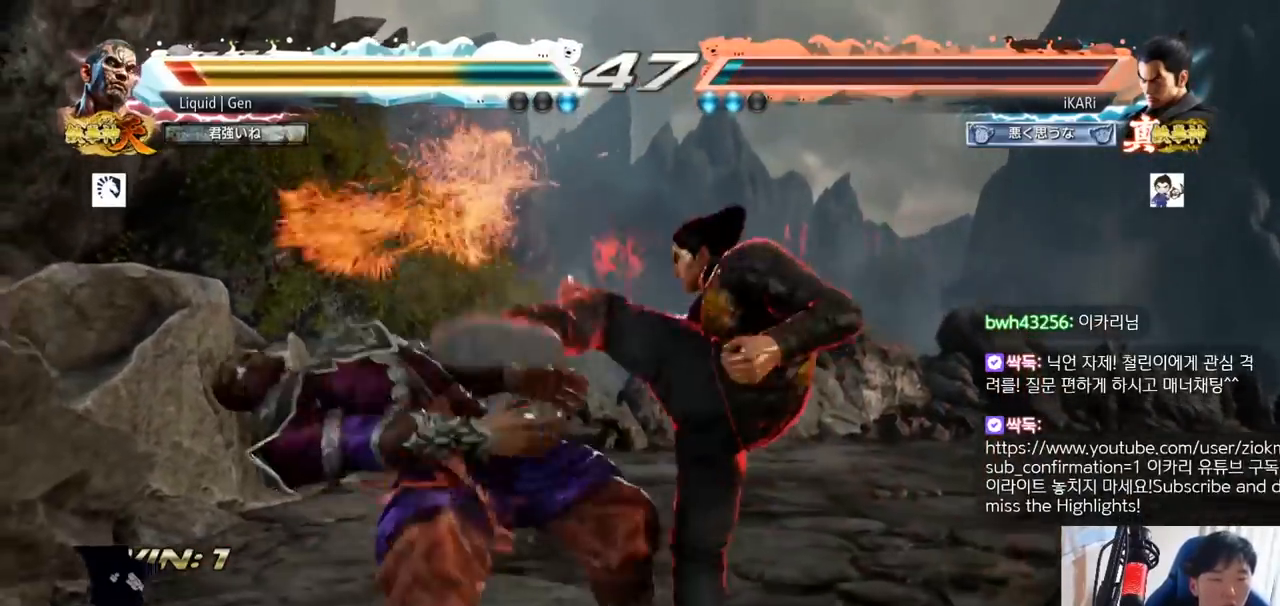
Gameplay with a controller (arcade stick); each line is a JSON object with the inputs held at the frame after it (dt_ms = milliseconds from this image to that frame). "button_events" lists button changes between this image and that frame as [ms after this image, input, new state], when the widget could be followed in between (sticks are given only as held states). Not read: L3 R3.
{"dt_ms": 501, "buttons": [], "left_stick": "center", "button_events": [[367, "SQUARE", "down"], [434, "SQUARE", "up"]]}
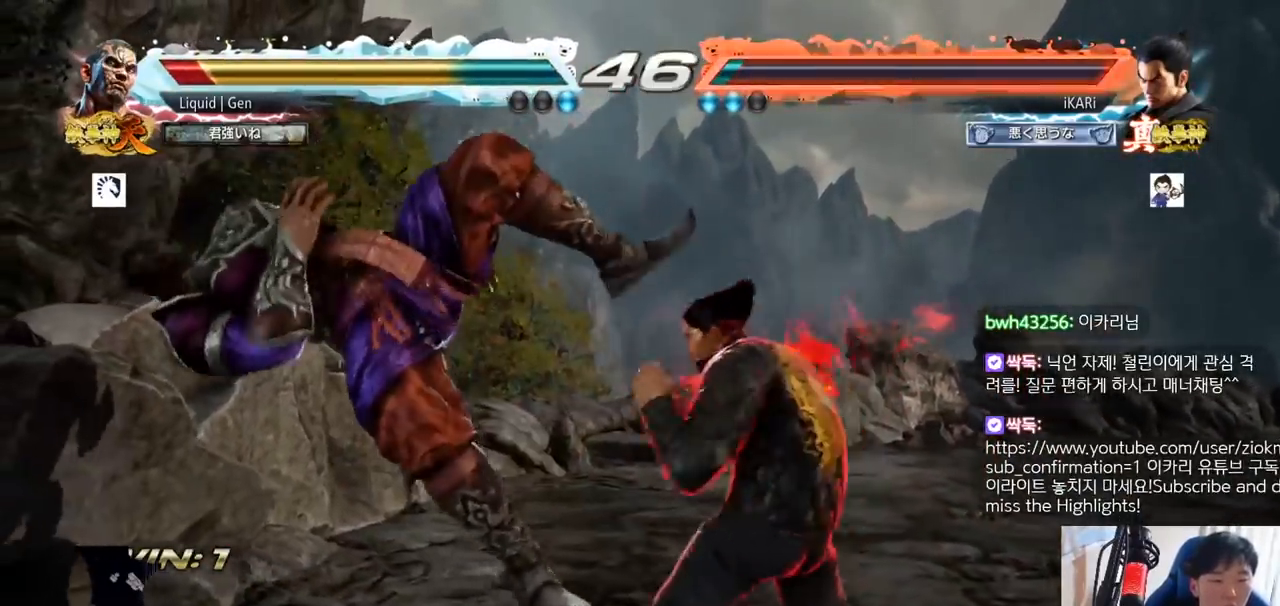
{"dt_ms": 500, "buttons": [], "left_stick": "center", "button_events": []}
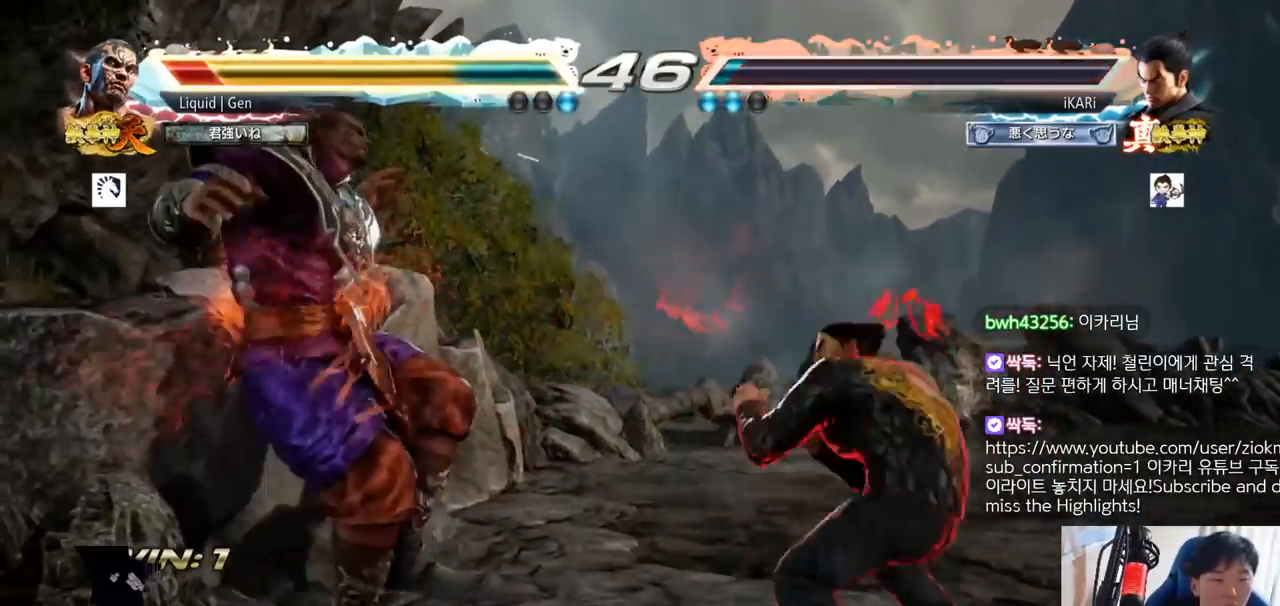
{"dt_ms": 501, "buttons": ["CIRCLE", "SQUARE"], "left_stick": "center", "button_events": [[367, "CIRCLE", "down"], [367, "SQUARE", "down"]]}
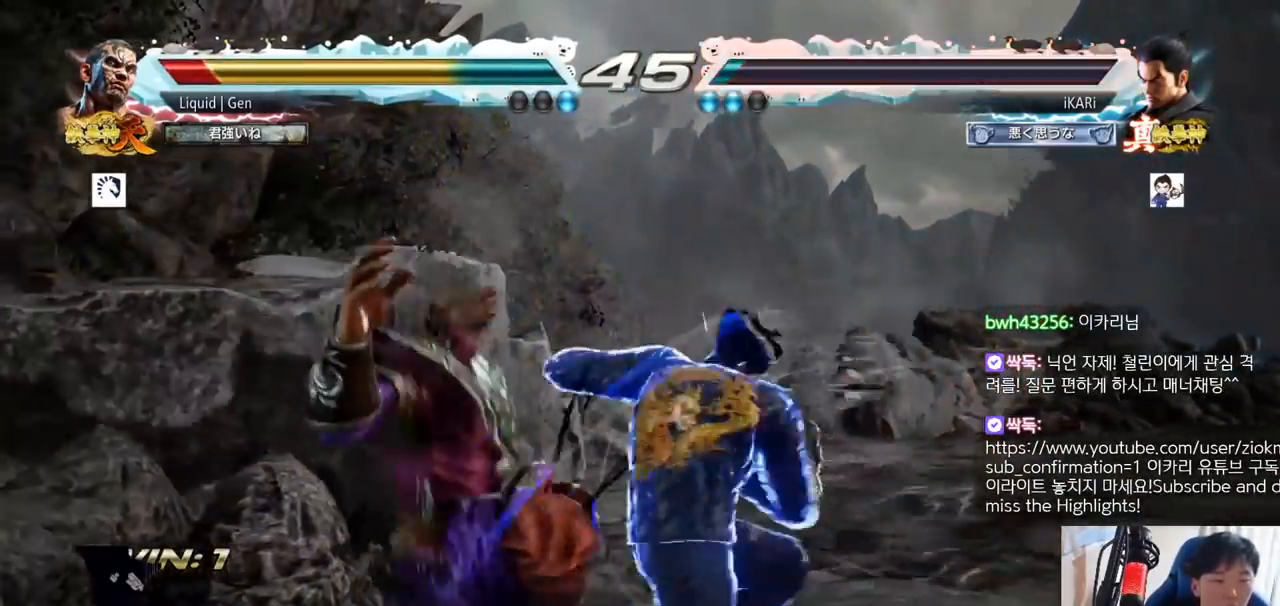
{"dt_ms": 500, "buttons": [], "left_stick": "center"}
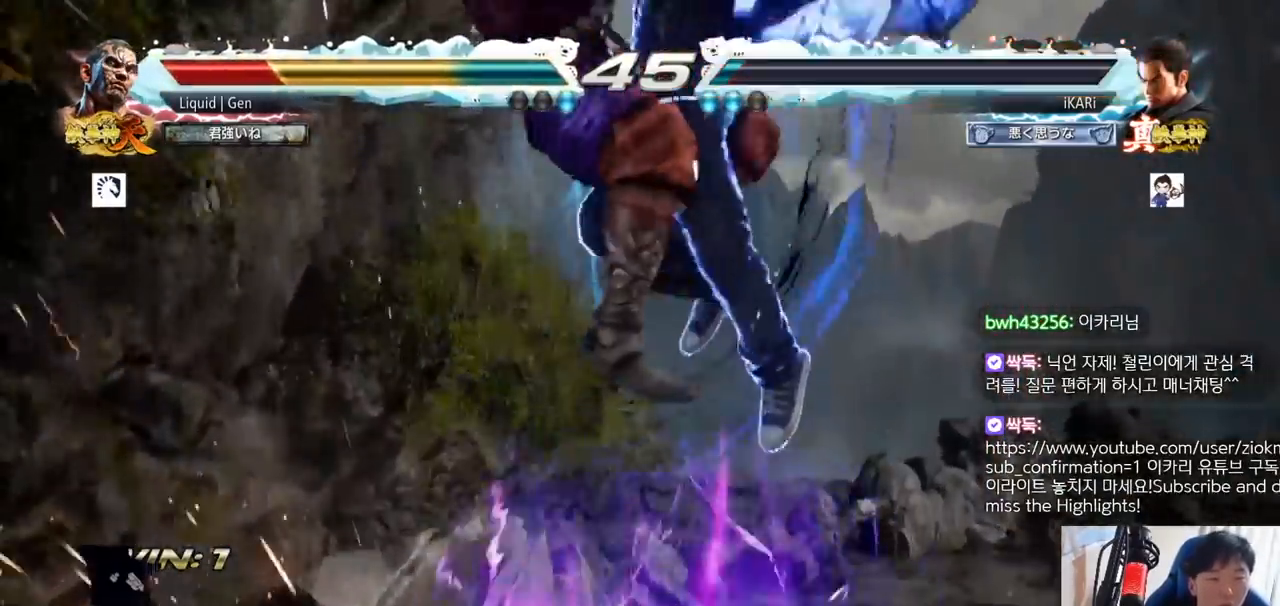
{"dt_ms": 501, "buttons": [], "left_stick": "center", "button_events": []}
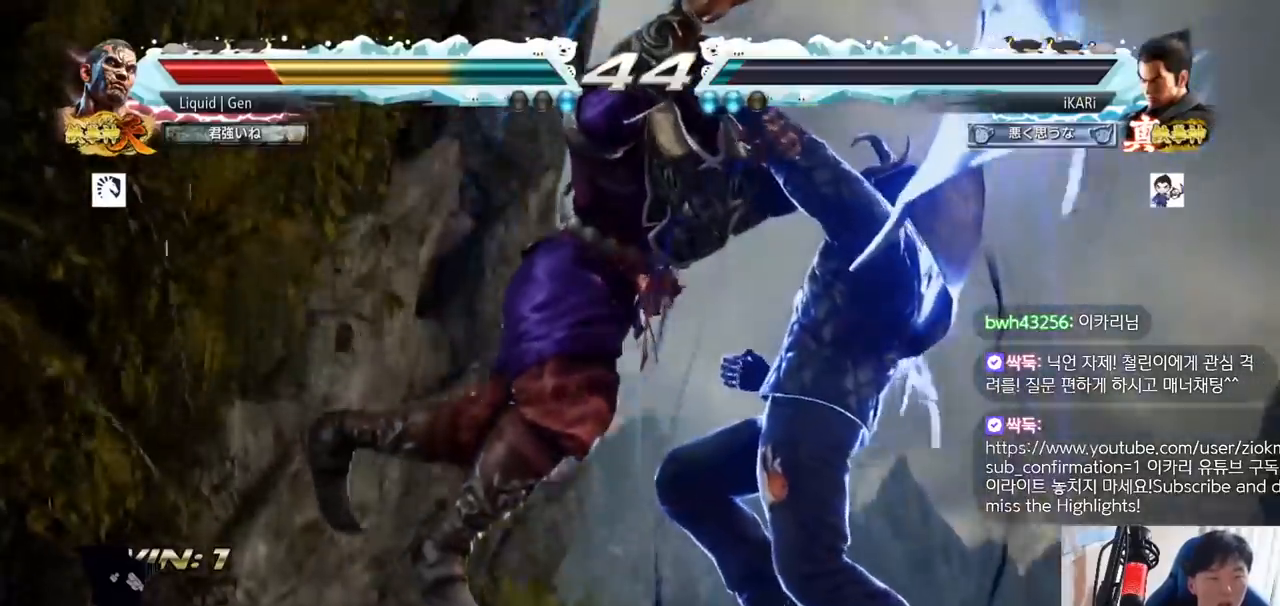
{"dt_ms": 500, "buttons": [], "left_stick": "center", "button_events": []}
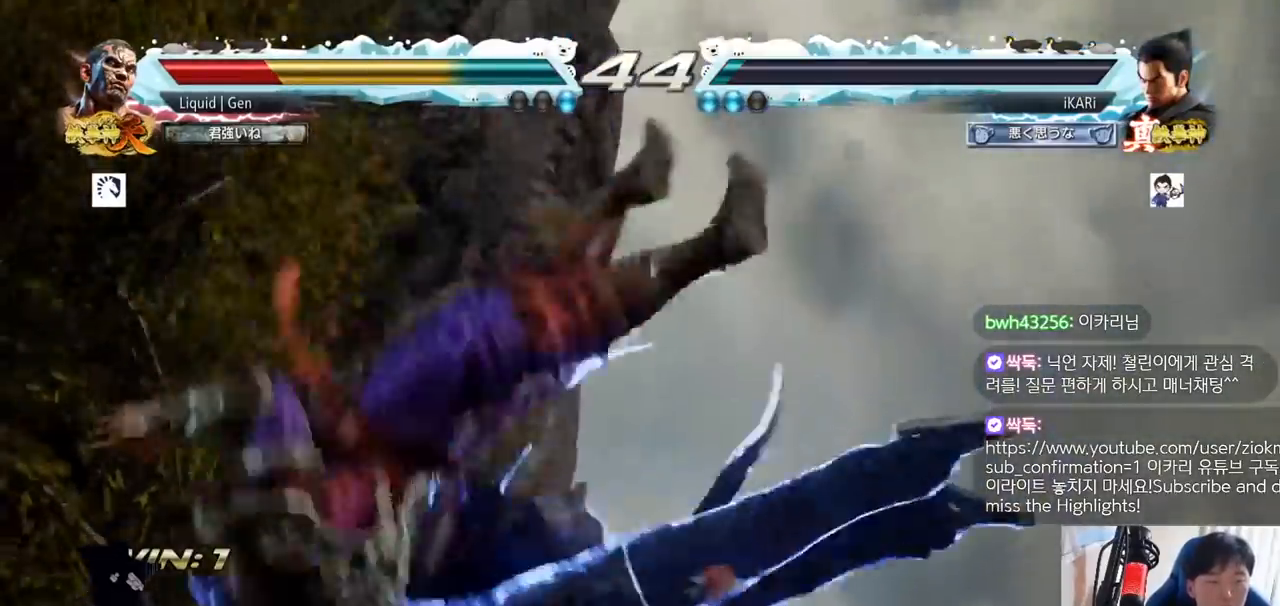
{"dt_ms": 501, "buttons": ["SQUARE", "TRIANGLE"], "left_stick": "center", "button_events": [[33, "SQUARE", "down"], [33, "TRIANGLE", "down"], [367, "SQUARE", "up"], [367, "TRIANGLE", "up"], [400, "SQUARE", "down"], [434, "TRIANGLE", "down"]]}
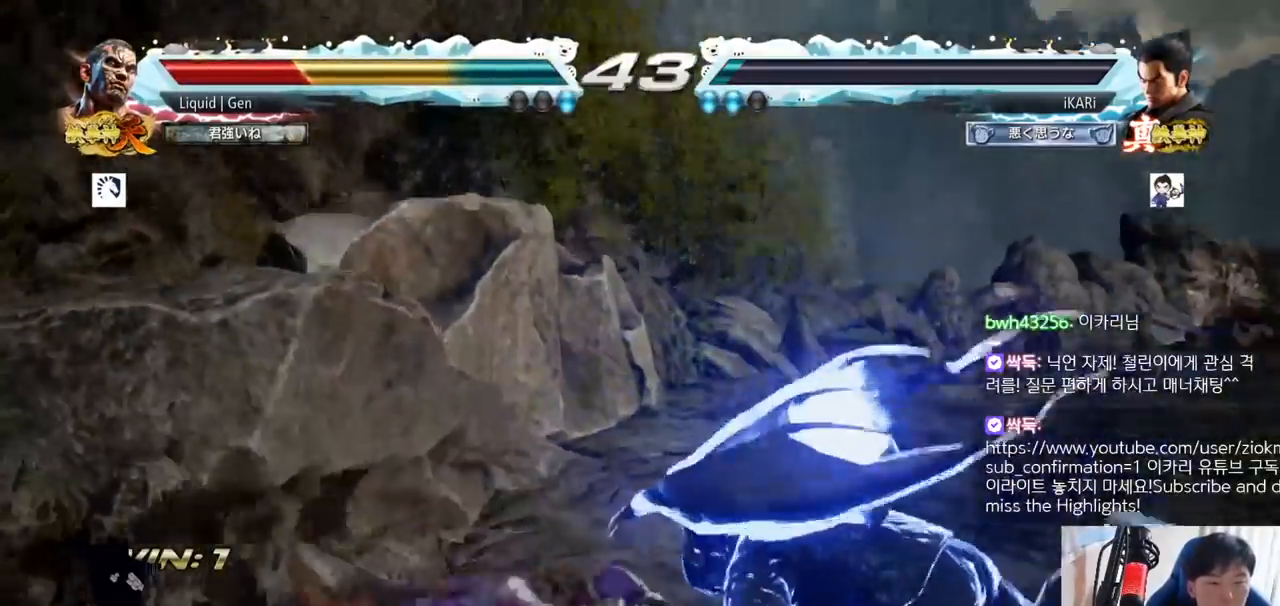
{"dt_ms": 500, "buttons": [], "left_stick": "center", "button_events": [[16, "SQUARE", "up"], [50, "TRIANGLE", "up"]]}
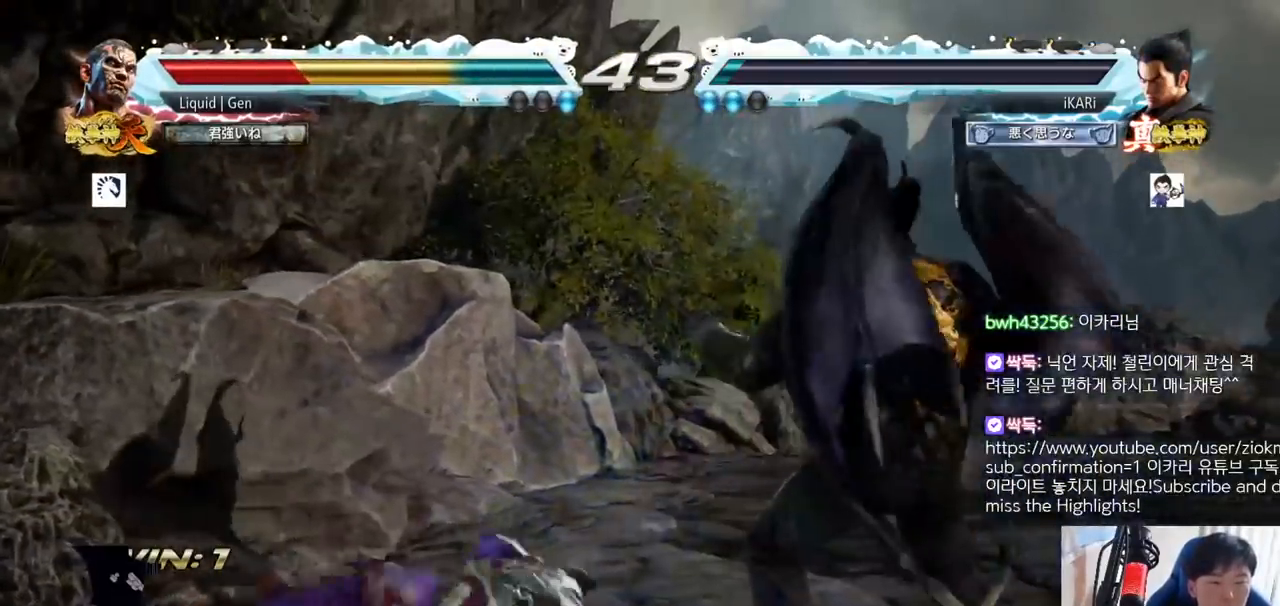
{"dt_ms": 501, "buttons": [], "left_stick": "down-left", "button_events": [[367, "CIRCLE", "down"], [434, "CIRCLE", "up"], [451, "SQUARE", "down"], [484, "SQUARE", "up"]]}
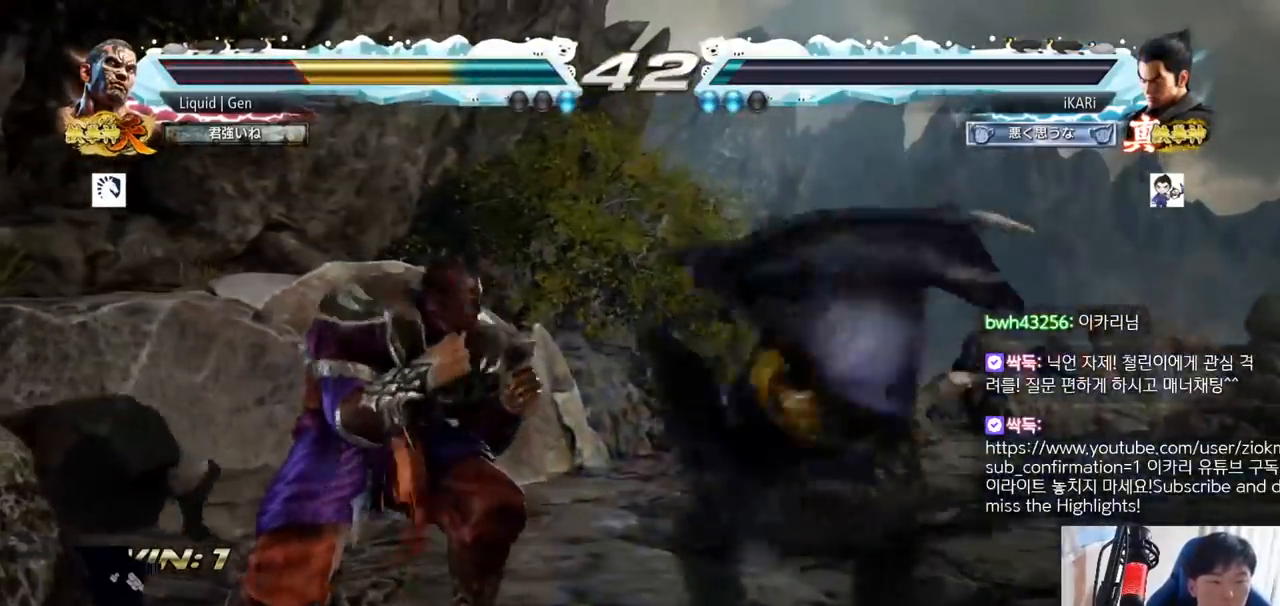
{"dt_ms": 500, "buttons": [], "left_stick": "center", "button_events": []}
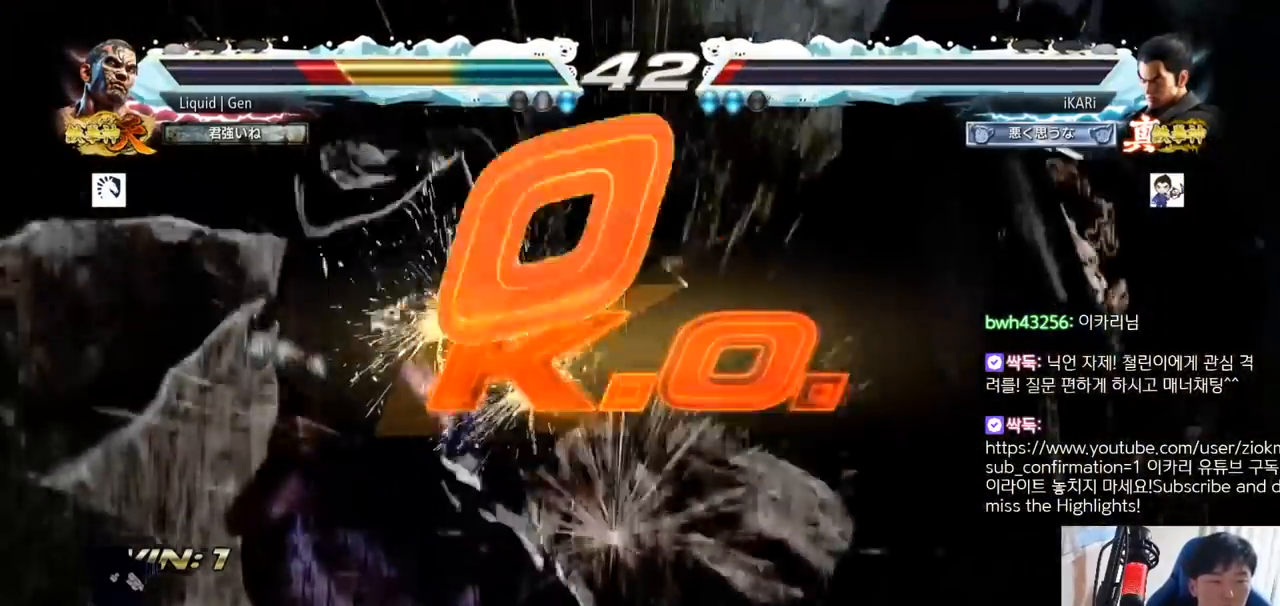
{"dt_ms": 501, "buttons": [], "left_stick": "center", "button_events": []}
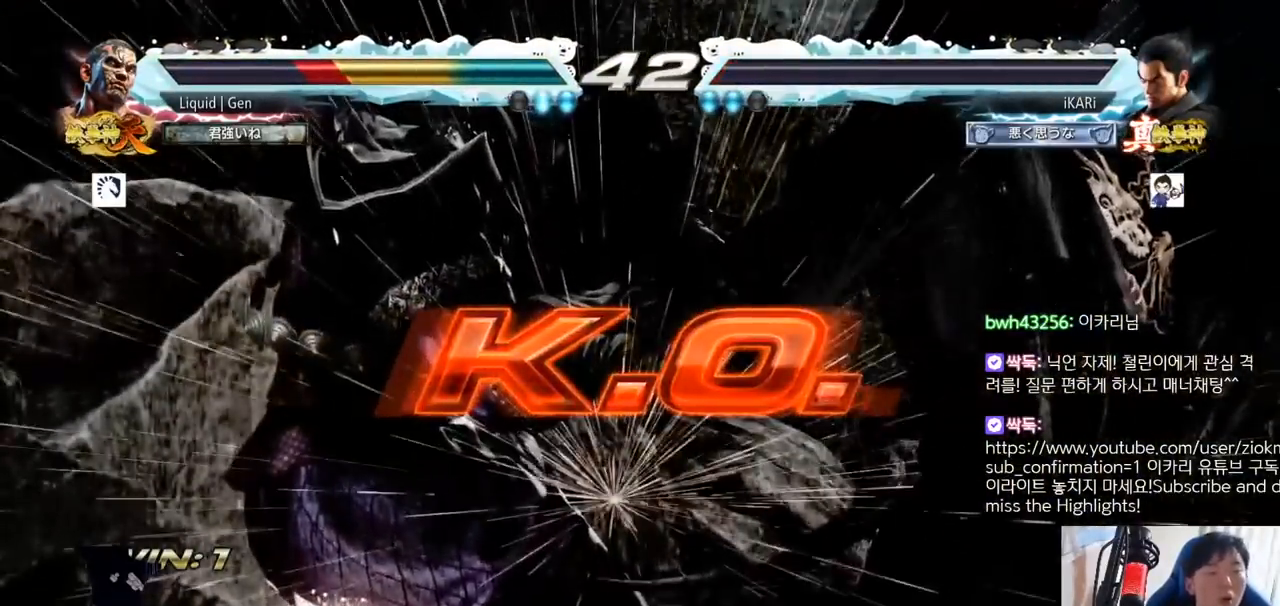
{"dt_ms": 984, "buttons": [], "left_stick": "center", "button_events": []}
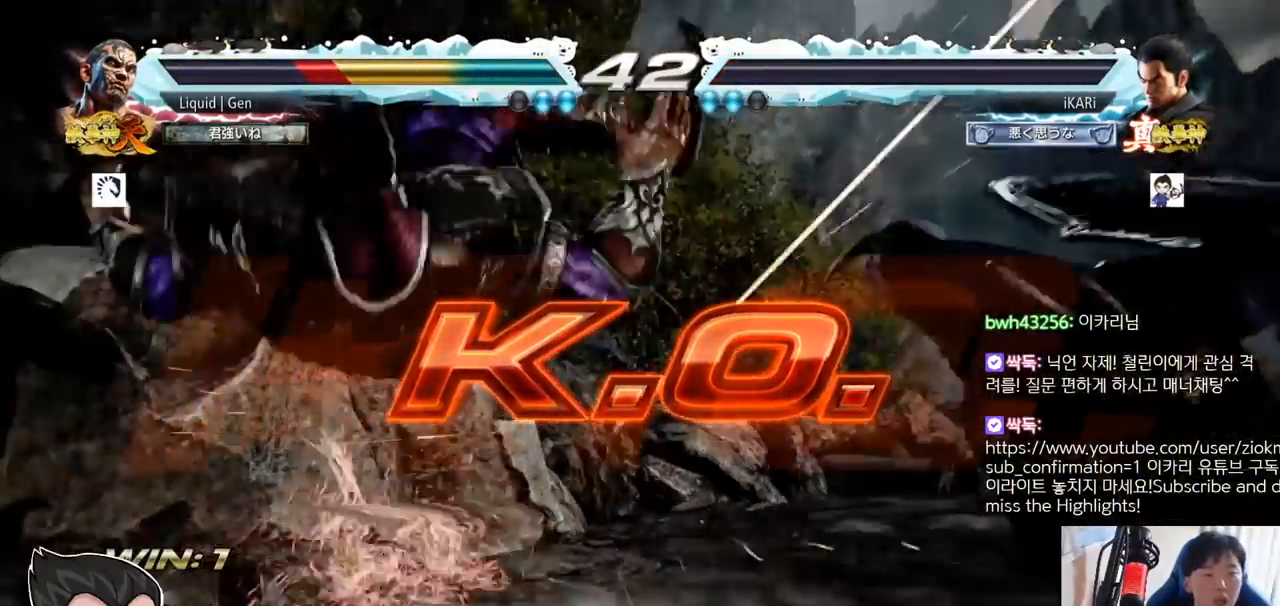
{"dt_ms": 500, "buttons": [], "left_stick": "center", "button_events": []}
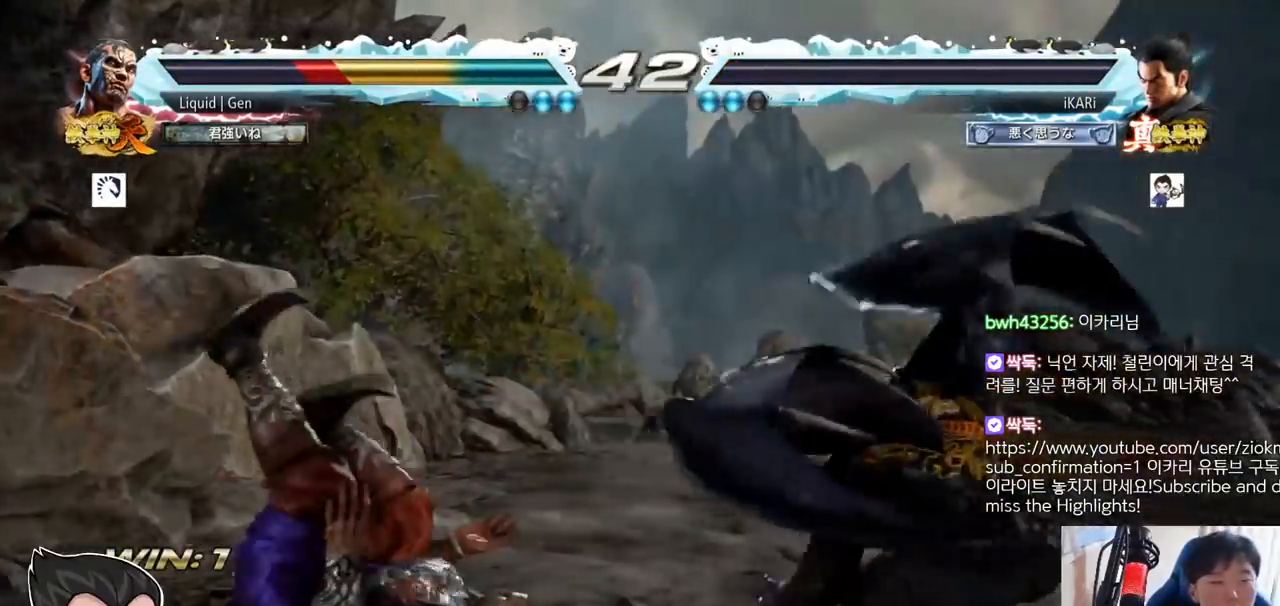
{"dt_ms": 501, "buttons": [], "left_stick": "center", "button_events": []}
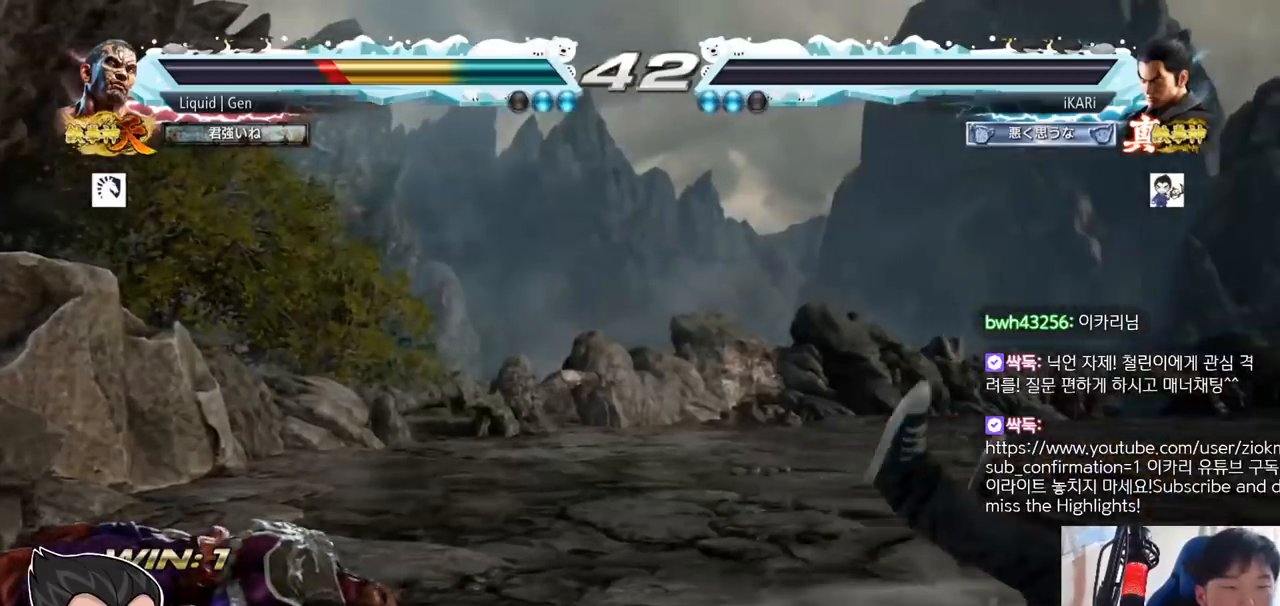
{"dt_ms": 500, "buttons": [], "left_stick": "center", "button_events": []}
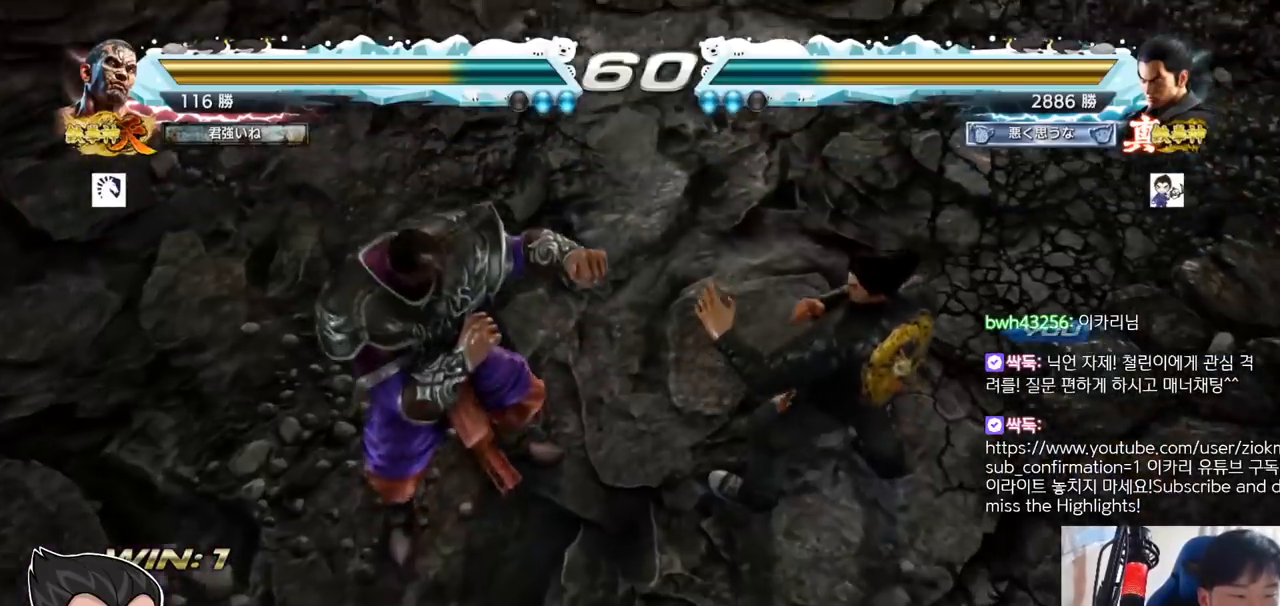
{"dt_ms": 501, "buttons": [], "left_stick": "center", "button_events": []}
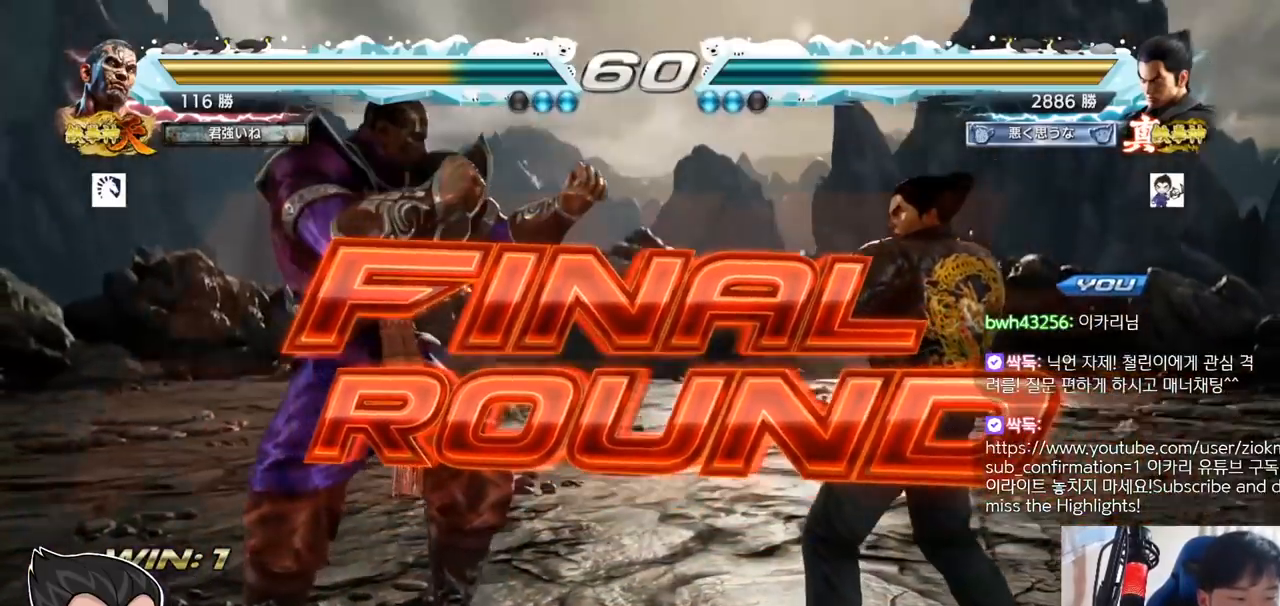
{"dt_ms": 500, "buttons": [], "left_stick": "center", "button_events": []}
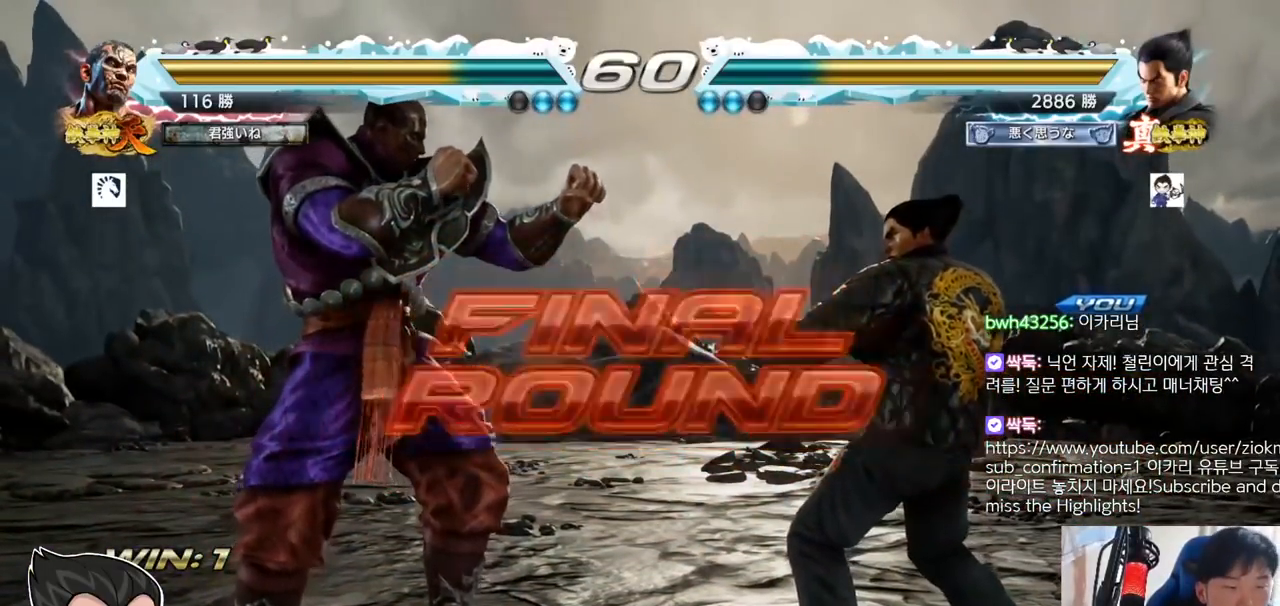
{"dt_ms": 501, "buttons": [], "left_stick": "center", "button_events": []}
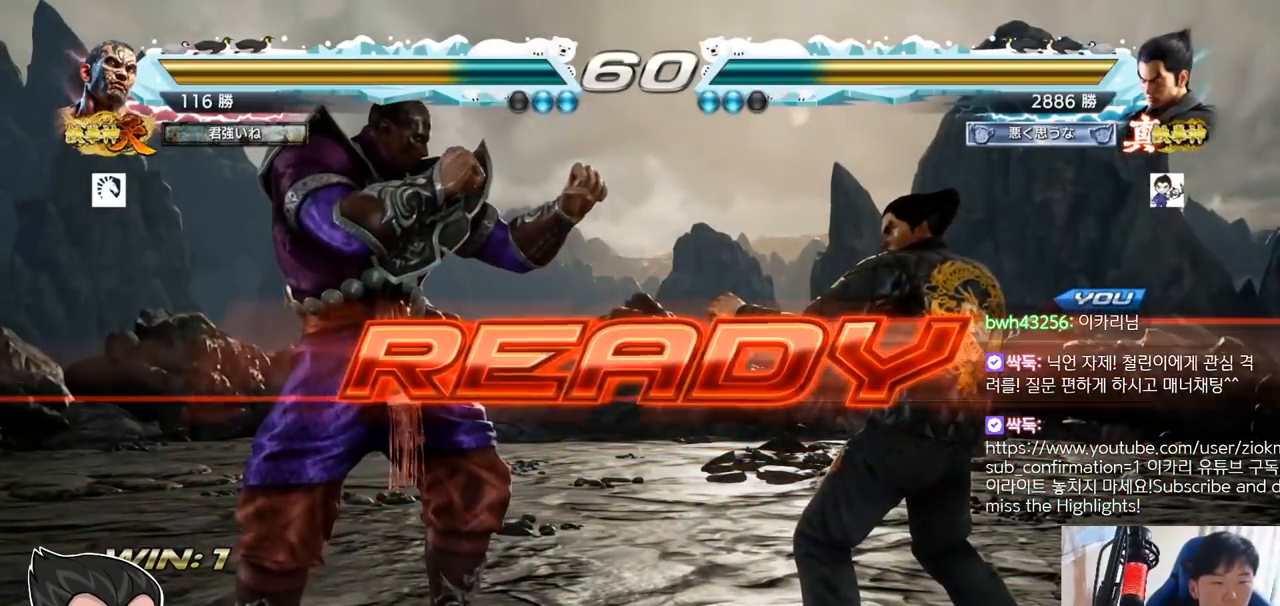
{"dt_ms": 500, "buttons": ["SQUARE", "TRIANGLE"], "left_stick": "center", "button_events": [[434, "TRIANGLE", "down"], [450, "SQUARE", "down"]]}
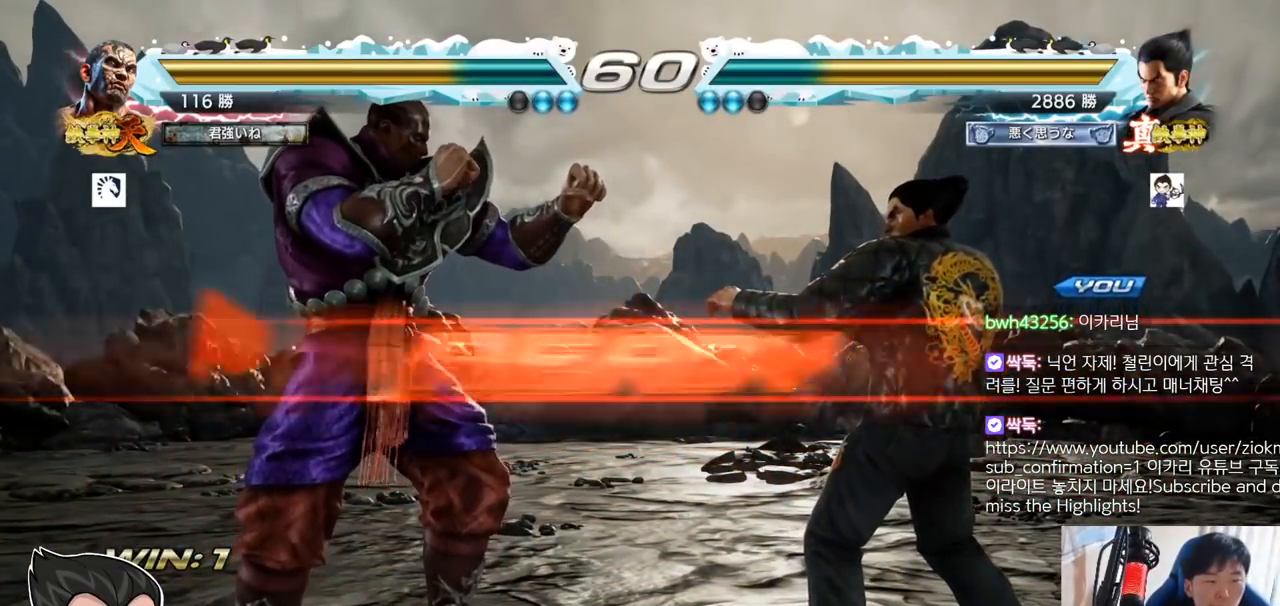
{"dt_ms": 501, "buttons": [], "left_stick": "right", "button_events": [[50, "SQUARE", "up"], [151, "SQUARE", "down"], [251, "TRIANGLE", "up"], [334, "TRIANGLE", "down"], [434, "SQUARE", "up"], [468, "TRIANGLE", "up"]]}
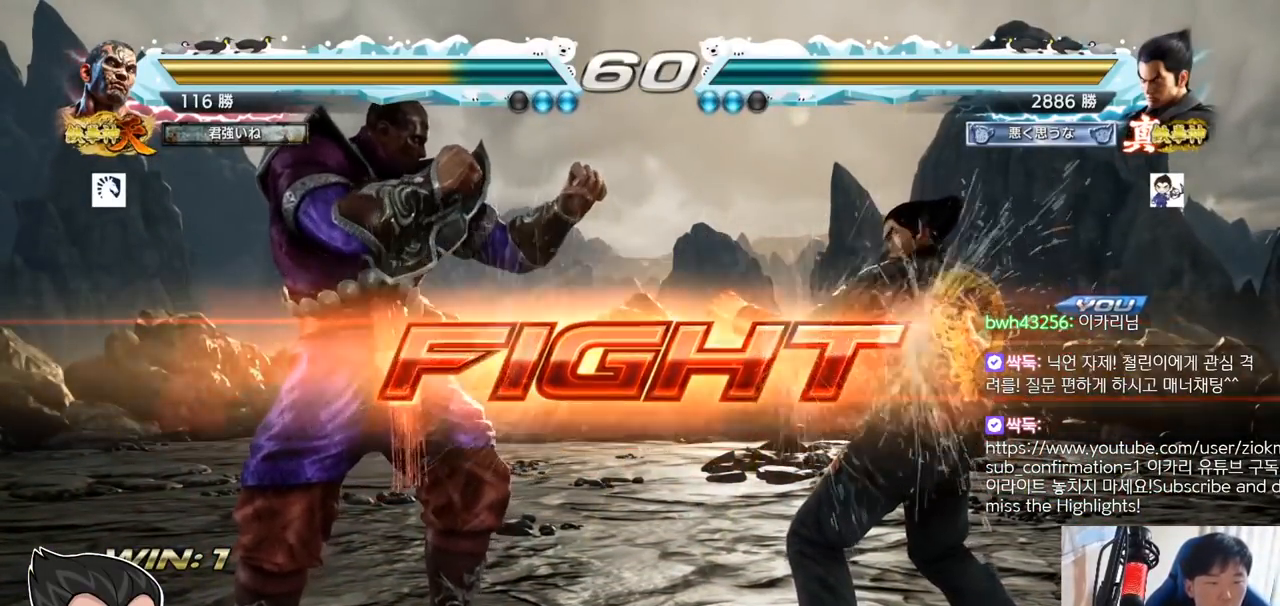
{"dt_ms": 500, "buttons": [], "left_stick": "center", "button_events": [[83, "CROSS", "down"], [167, "CROSS", "up"], [167, "TRIANGLE", "down"], [233, "TRIANGLE", "up"]]}
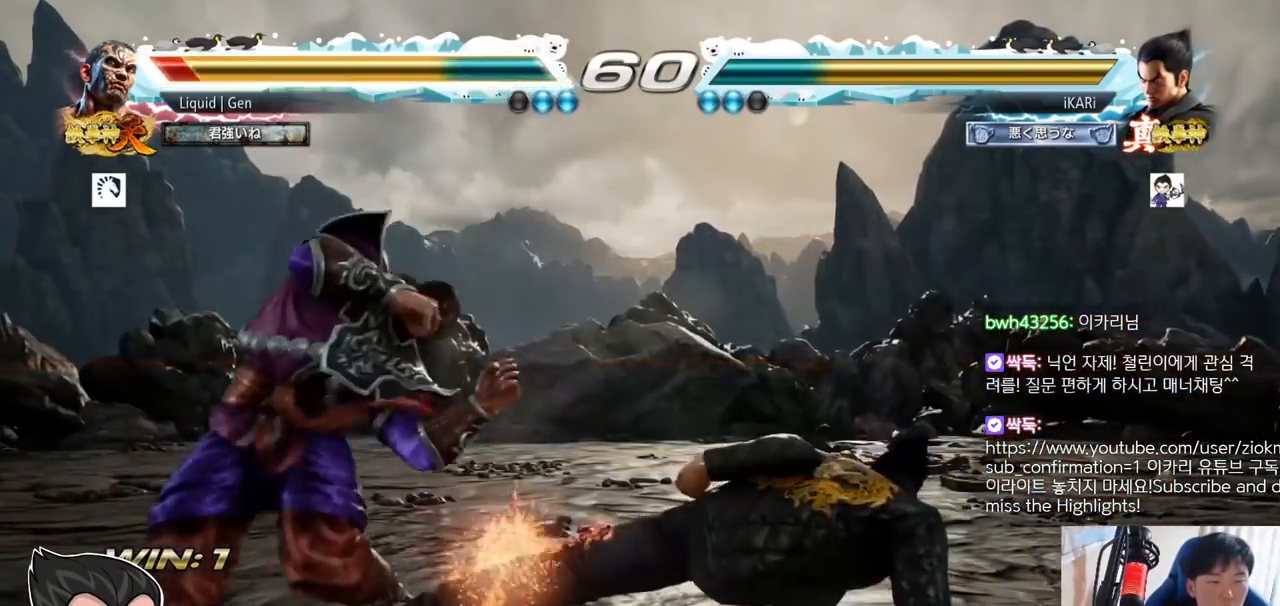
{"dt_ms": 501, "buttons": [], "left_stick": "center", "button_events": [[367, "CIRCLE", "down"], [434, "CIRCLE", "up"]]}
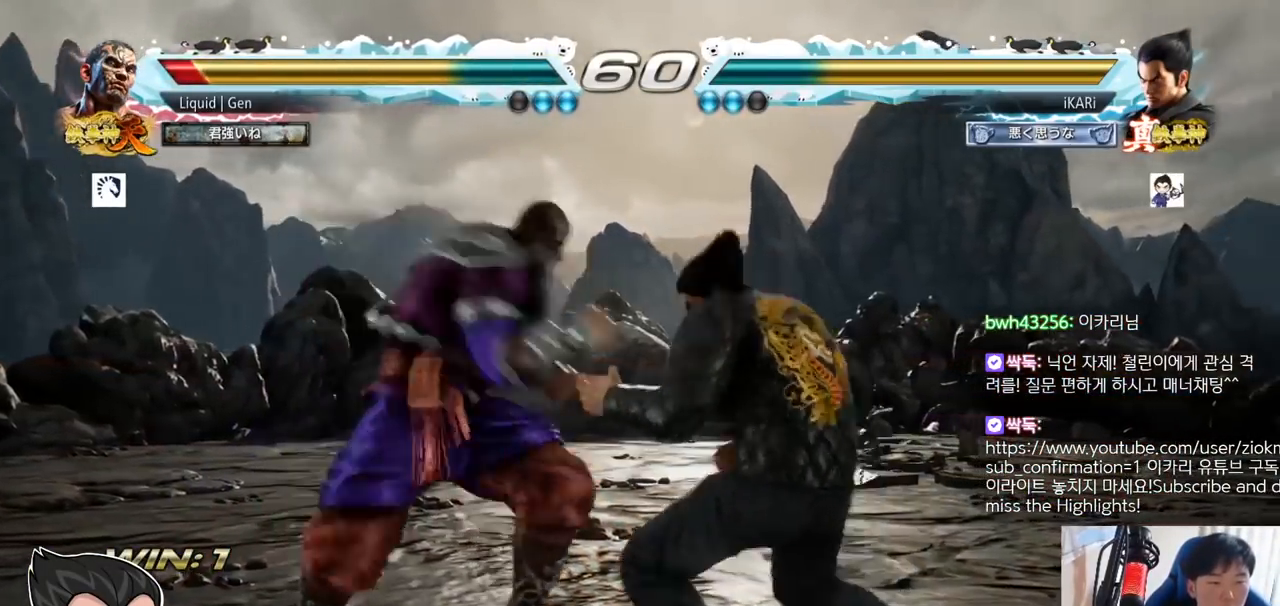
{"dt_ms": 500, "buttons": ["CIRCLE"], "left_stick": "down-right", "button_events": [[450, "CIRCLE", "down"]]}
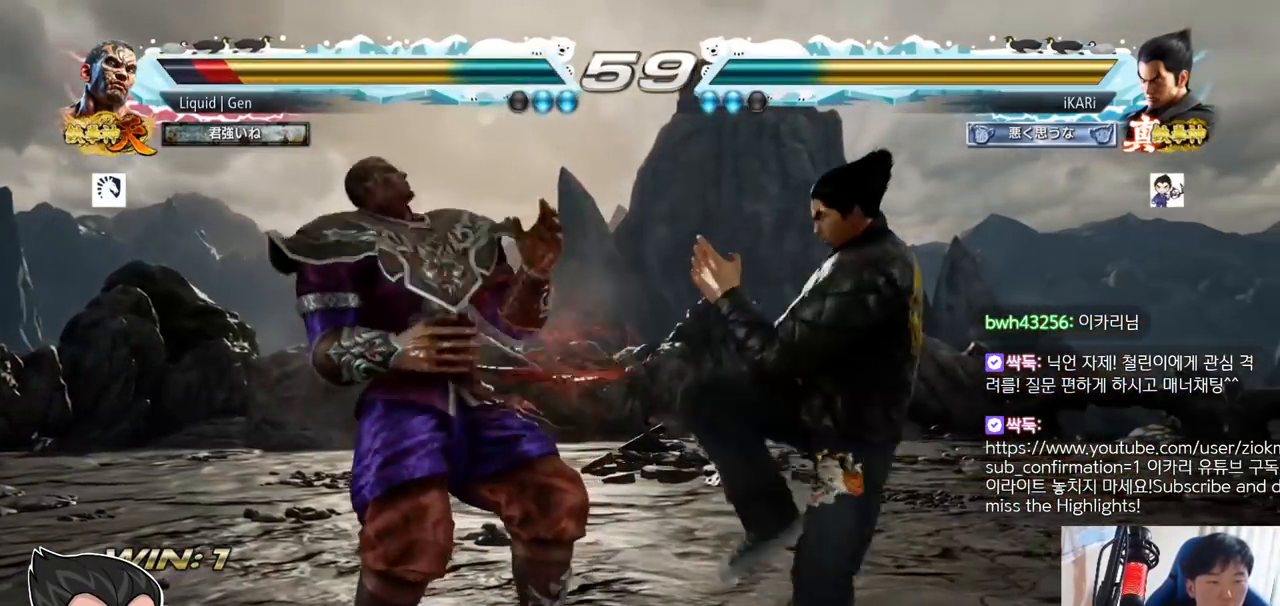
{"dt_ms": 501, "buttons": [], "left_stick": "center"}